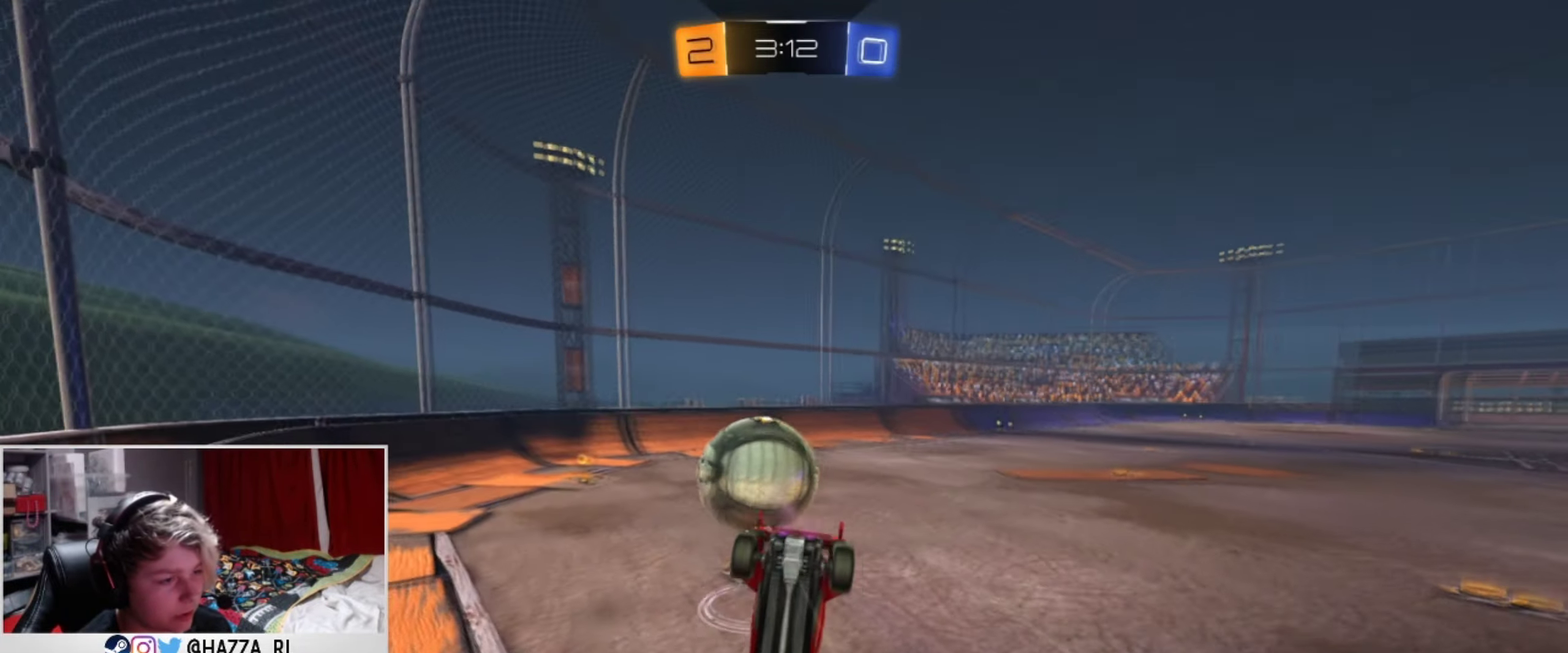
Gameplay with a controller (PlayStation layout); each line is a JSON object with the inputs held at the frame after it (dt_ms = milliseconds from this image to that frame). "events" lists button and stick changes between this image and that frame as [ms after this image, input, new state], when the widget could be followed in between. Not read: R1.
{"dt_ms": 500, "buttons": ["TRIANGLE", "R2"], "left_stick": "up", "right_stick": "center", "events": [[16, "CROSS", "up"], [50, "left_stick", "left"], [166, "TRIANGLE", "up"], [317, "R2", "up"], [400, "left_stick", "up-left"], [417, "R2", "down"], [467, "TRIANGLE", "down"], [483, "left_stick", "up"]]}
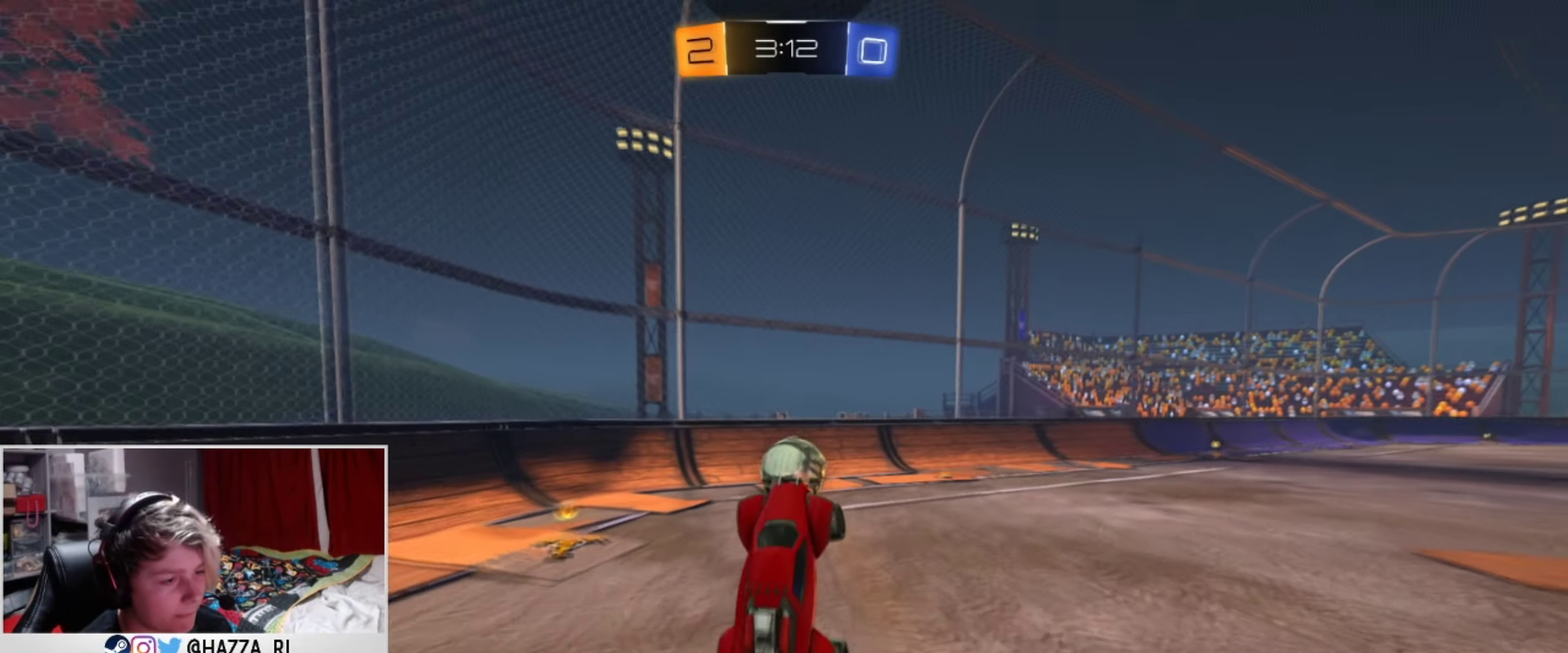
{"dt_ms": 501, "buttons": ["R2"], "left_stick": "left", "right_stick": "center", "events": [[67, "left_stick", "up-left"], [100, "TRIANGLE", "up"], [184, "left_stick", "center"], [267, "R2", "up"], [334, "left_stick", "right"], [350, "R2", "down"], [467, "left_stick", "left"]]}
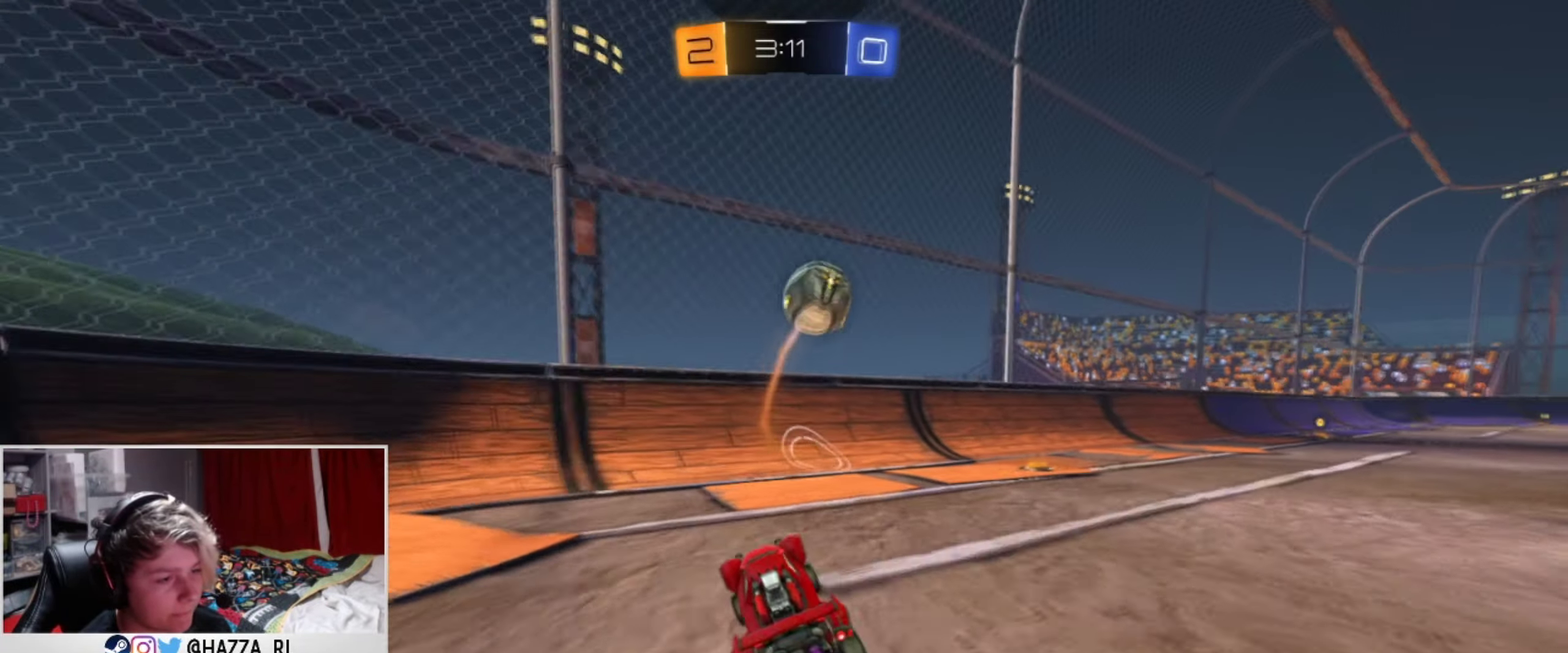
{"dt_ms": 500, "buttons": ["R2"], "left_stick": "left", "right_stick": "center", "events": [[116, "SQUARE", "down"], [333, "SQUARE", "up"]]}
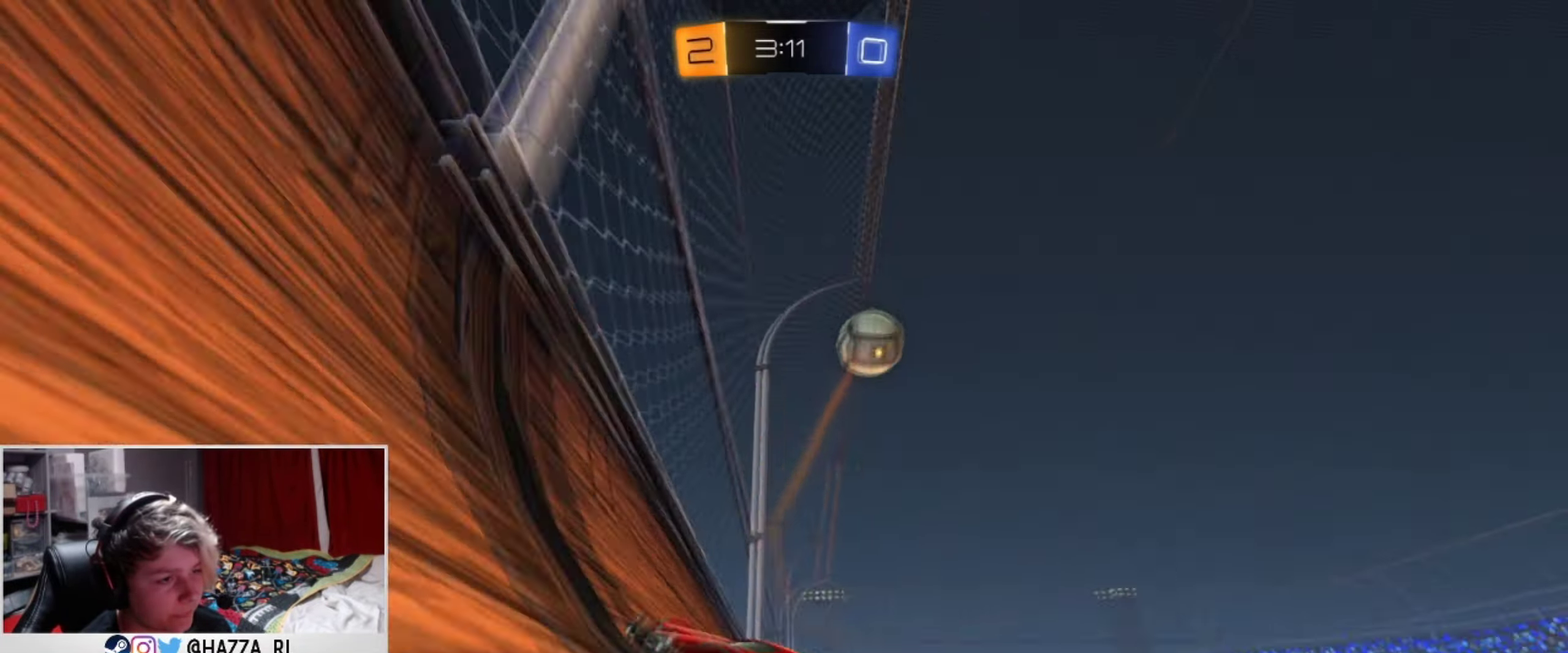
{"dt_ms": 400, "buttons": ["L1", "R2"], "left_stick": "left", "right_stick": "center", "events": [[217, "L1", "down"]]}
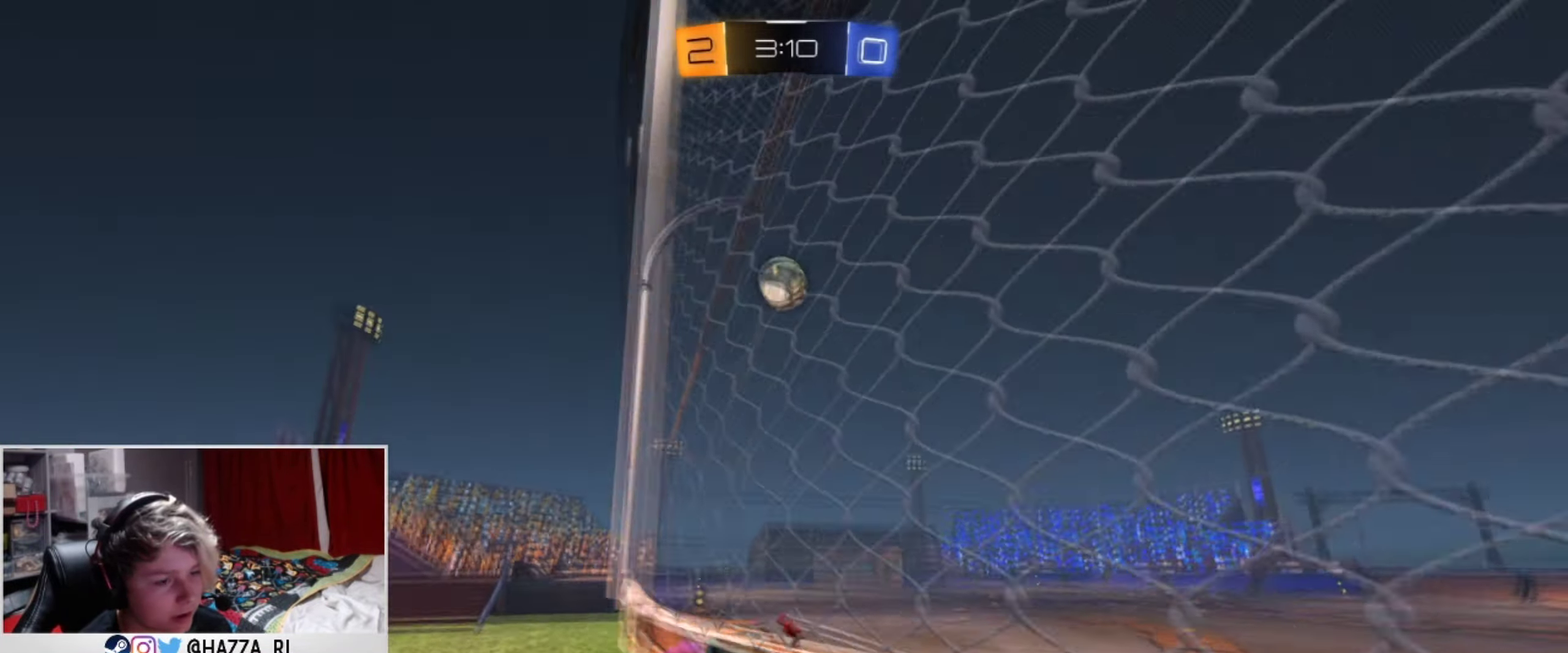
{"dt_ms": 501, "buttons": ["R2"], "left_stick": "center", "right_stick": "center", "events": [[151, "L1", "up"], [234, "SQUARE", "down"], [317, "left_stick", "center"], [367, "SQUARE", "up"]]}
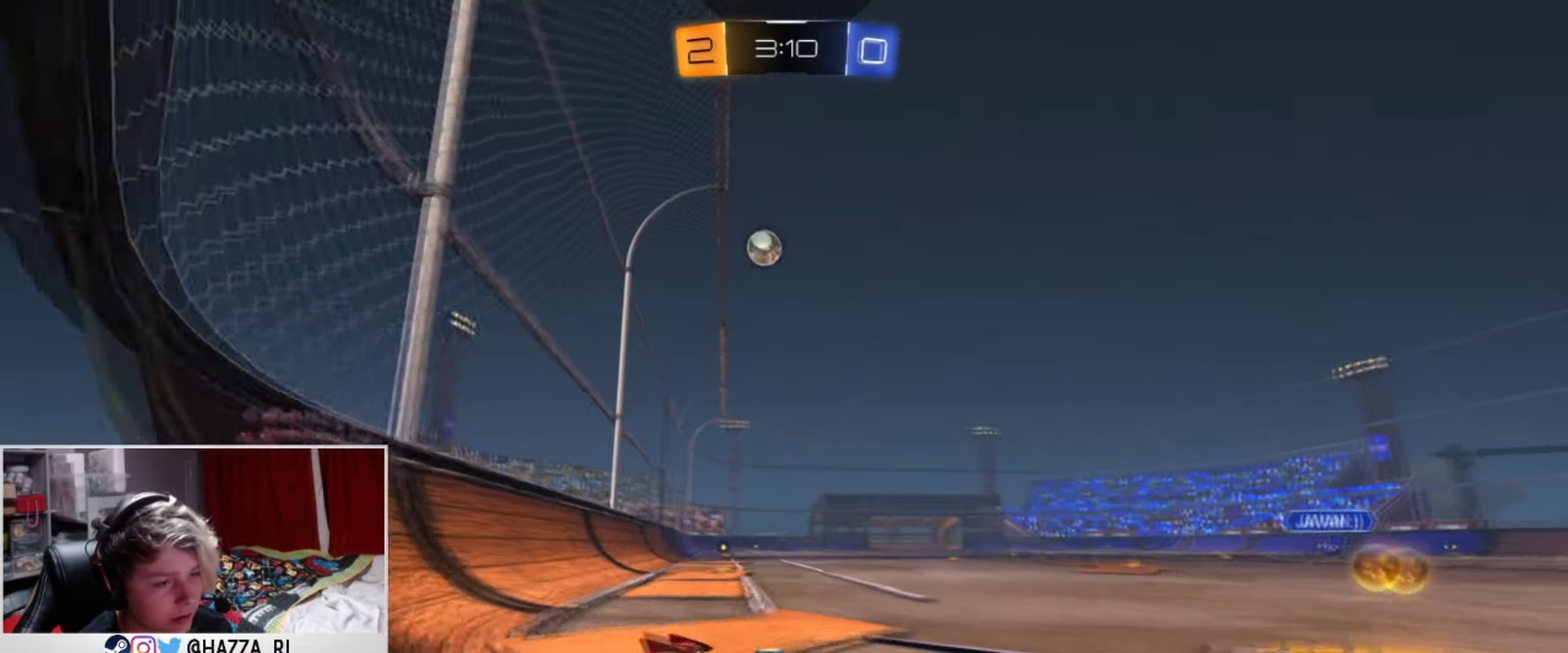
{"dt_ms": 501, "buttons": ["L1", "R2"], "left_stick": "left", "right_stick": "center", "events": [[100, "L1", "down"], [117, "left_stick", "left"]]}
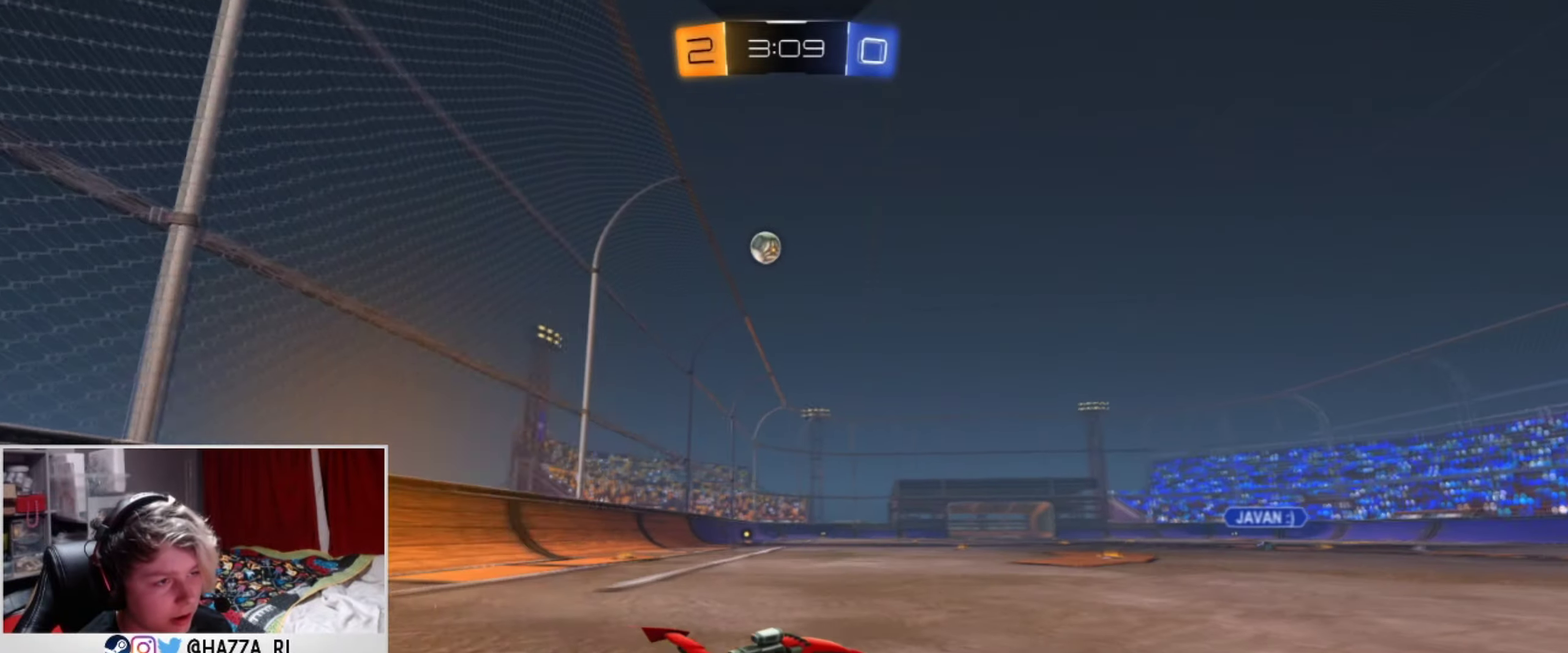
{"dt_ms": 500, "buttons": ["L1", "R2"], "left_stick": "center", "right_stick": "center", "events": [[133, "L1", "up"], [167, "R2", "up"], [367, "R2", "down"], [400, "L1", "down"], [484, "left_stick", "center"]]}
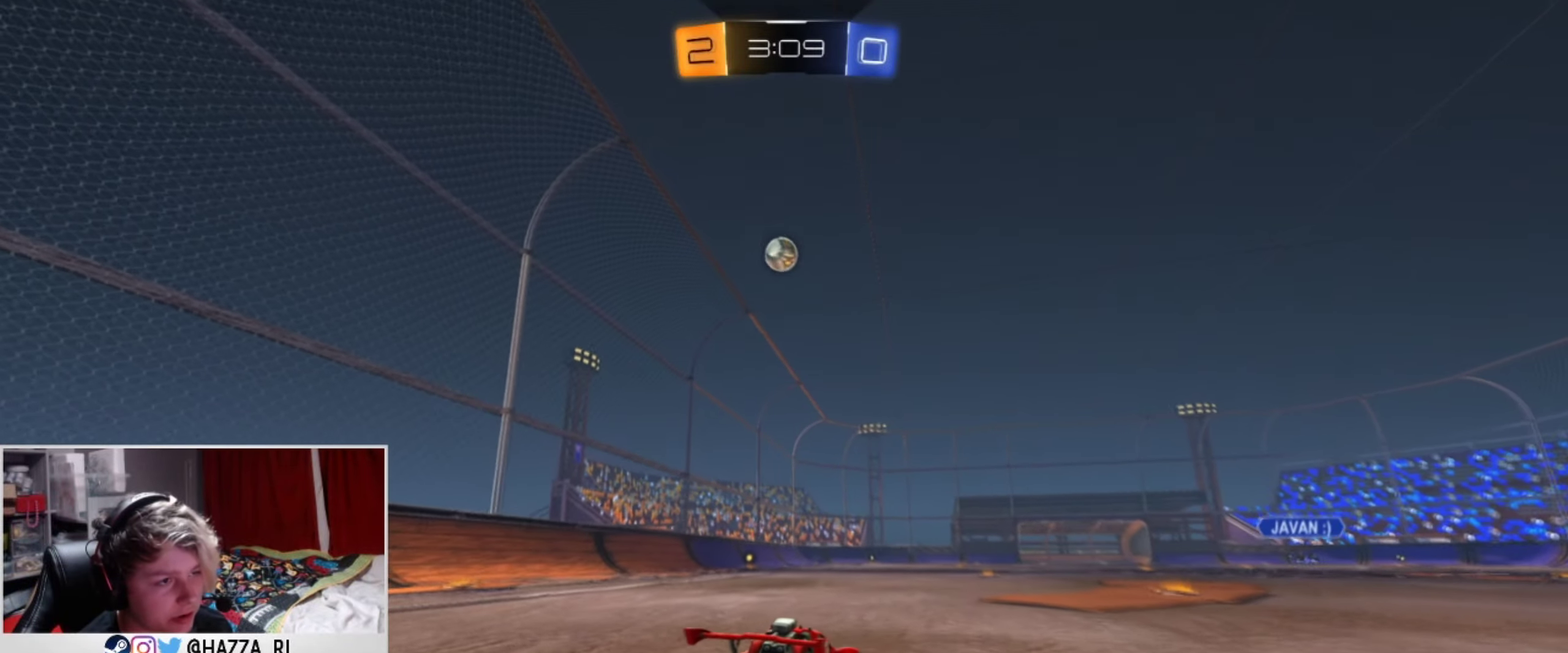
{"dt_ms": 501, "buttons": ["R2"], "left_stick": "center", "right_stick": "center", "events": [[234, "L1", "up"], [334, "R2", "up"], [467, "R2", "down"]]}
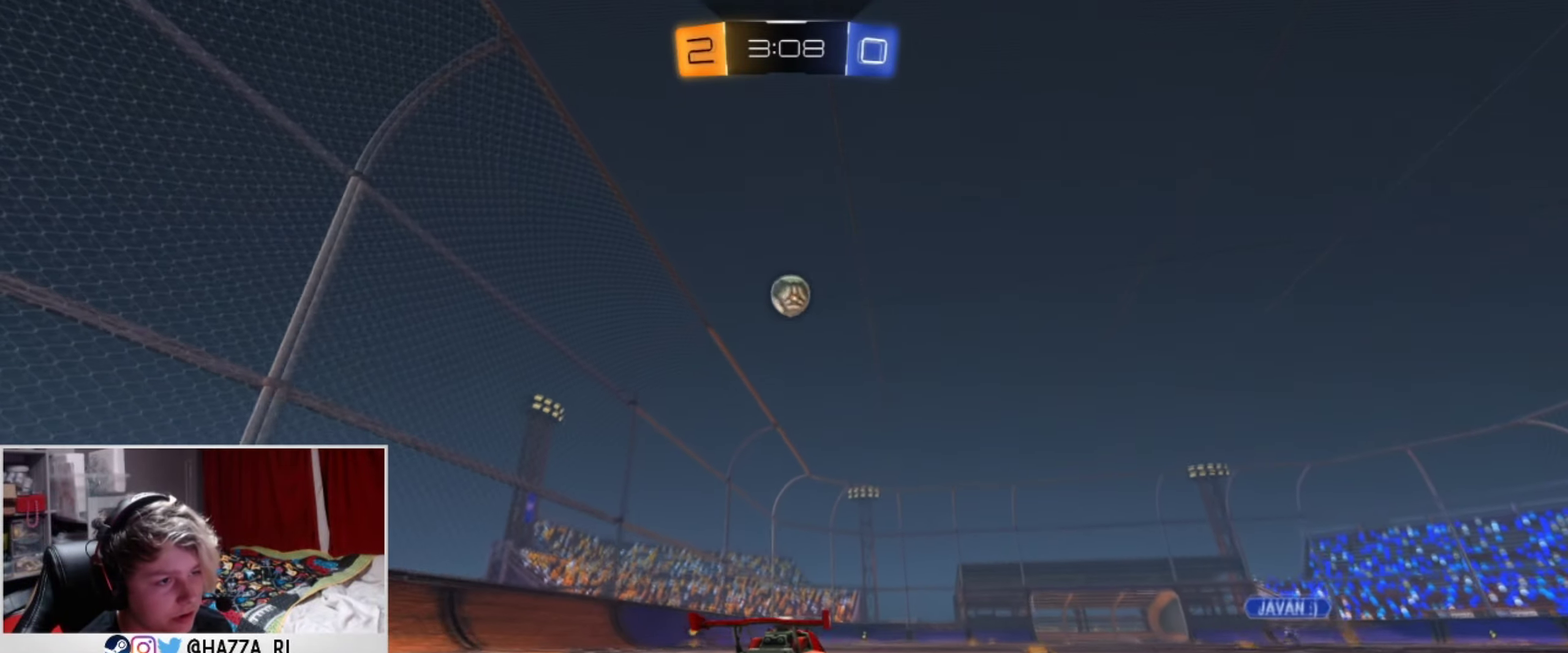
{"dt_ms": 400, "buttons": ["CROSS", "L1", "R2"], "left_stick": "down-right", "right_stick": "center", "events": [[66, "CROSS", "down"], [83, "left_stick", "down"], [267, "L1", "down"], [300, "left_stick", "down-right"]]}
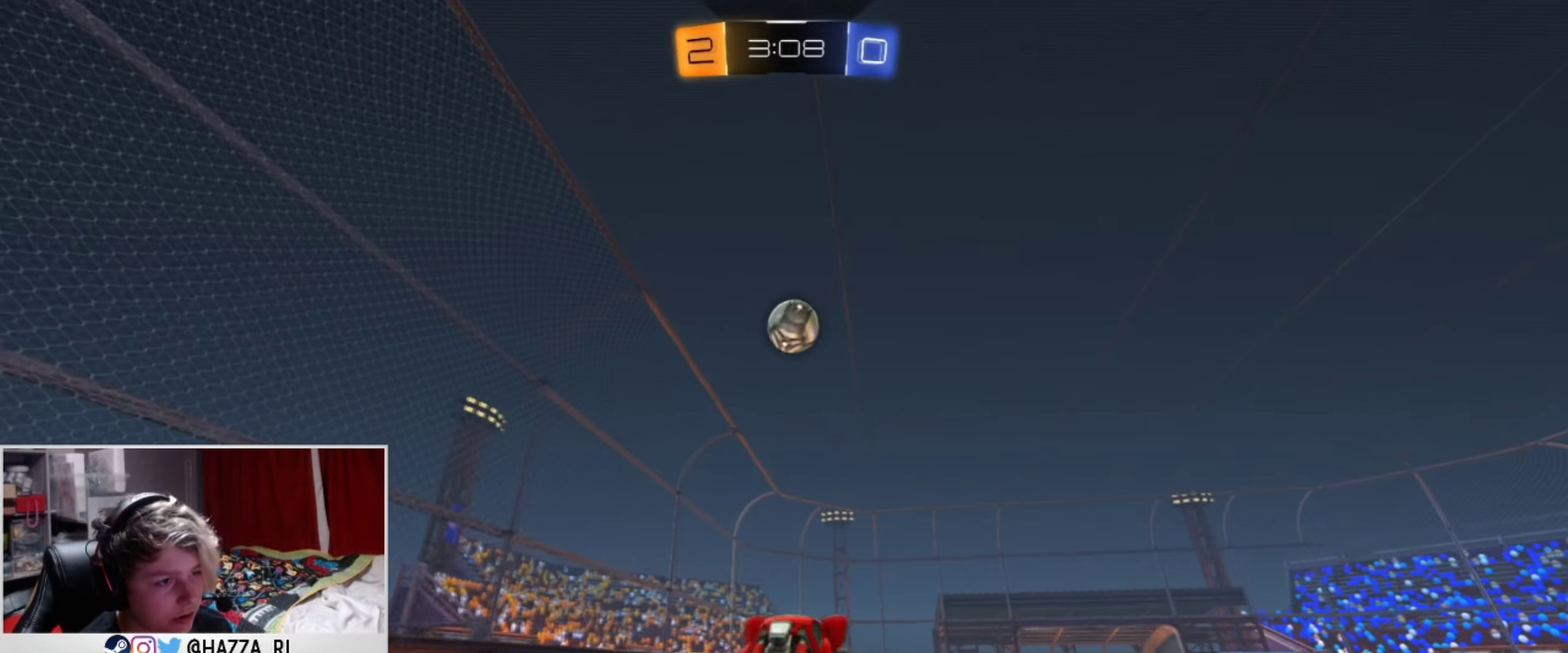
{"dt_ms": 501, "buttons": ["L1", "R2"], "left_stick": "up-right", "right_stick": "center", "events": [[17, "CROSS", "up"], [33, "L1", "up"], [50, "left_stick", "center"], [134, "left_stick", "down"], [217, "L1", "down"], [300, "left_stick", "down-left"], [350, "left_stick", "down"], [434, "left_stick", "up-right"]]}